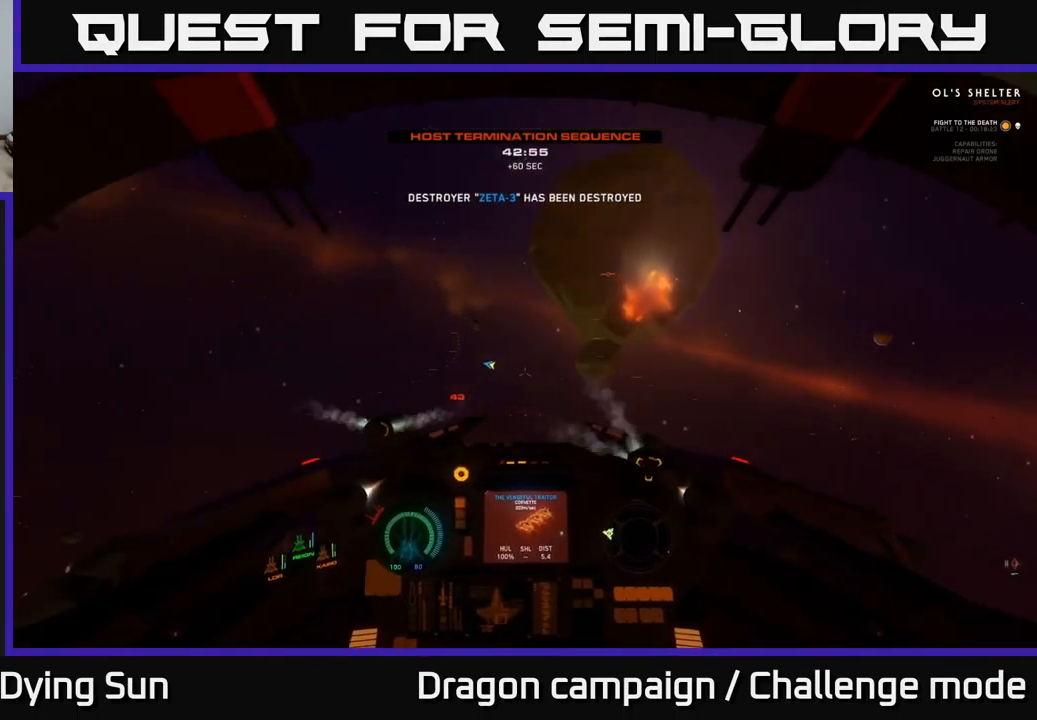
Gameplay with a controller (Xbox layout); each line is a JSON object with the inputs held at the frame after it. "events" lists button and stick changes between this image and that frame as [ms after this image, input, new state], when the widget could be followed in between.
{"buttons": [], "left_stick": "center", "right_stick": "left", "events": [[484, "L2", "up"]]}
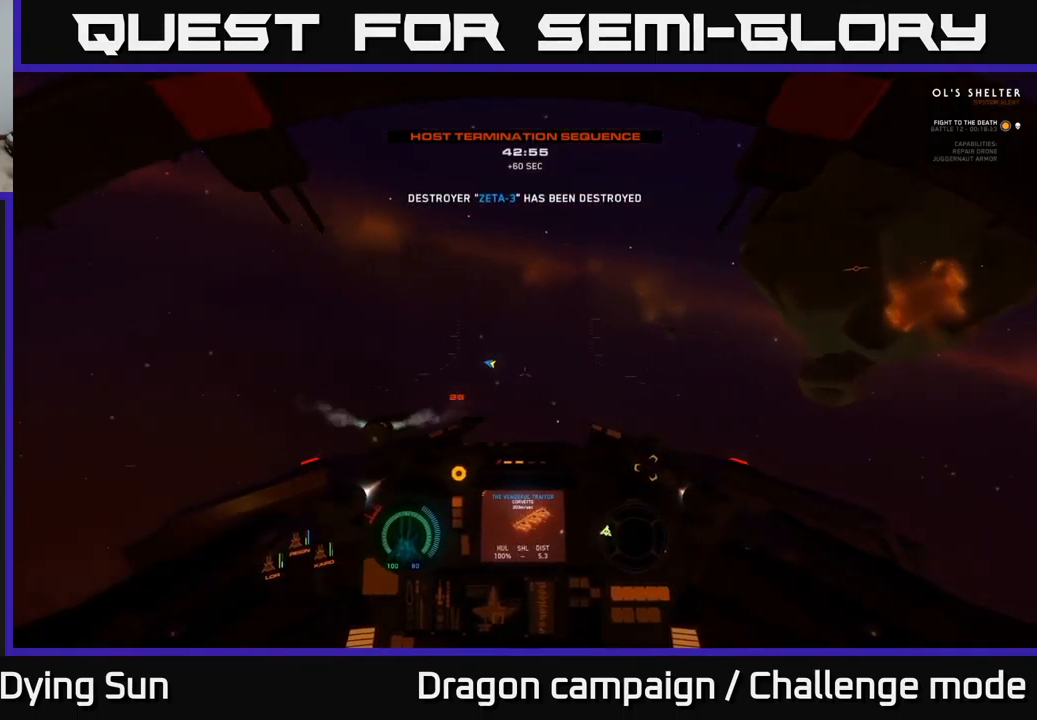
{"buttons": ["L2"], "left_stick": "center", "right_stick": "left", "events": [[84, "L2", "down"]]}
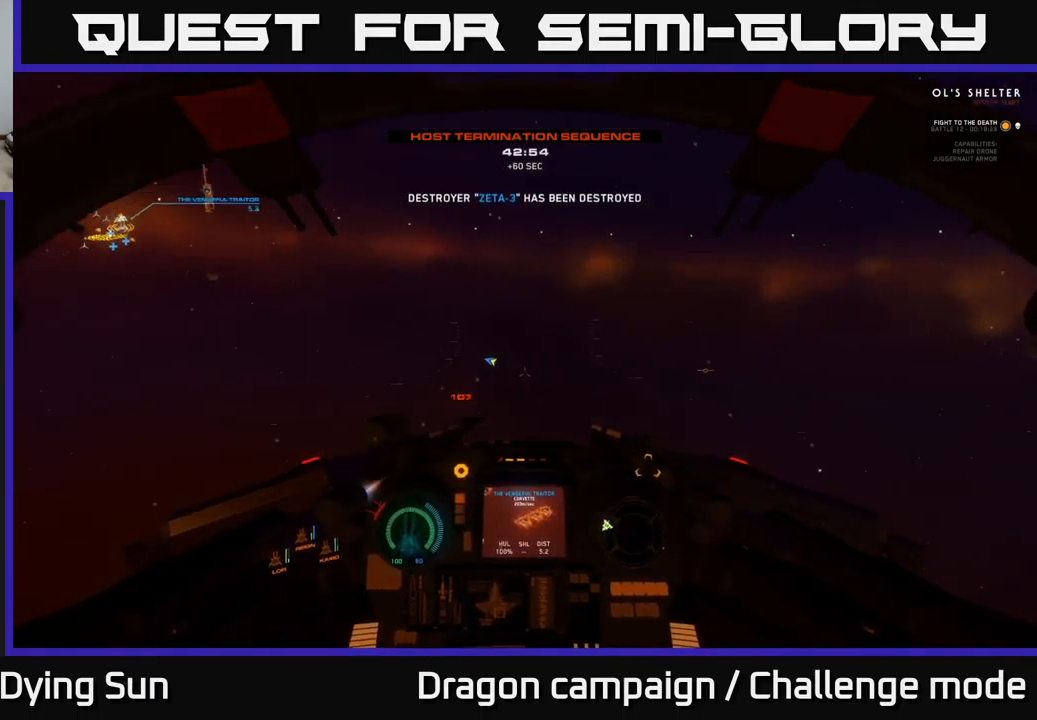
{"buttons": ["L1"], "left_stick": "center", "right_stick": "up-left", "events": [[50, "L2", "up"], [117, "L1", "down"], [317, "right_stick", "up-left"]]}
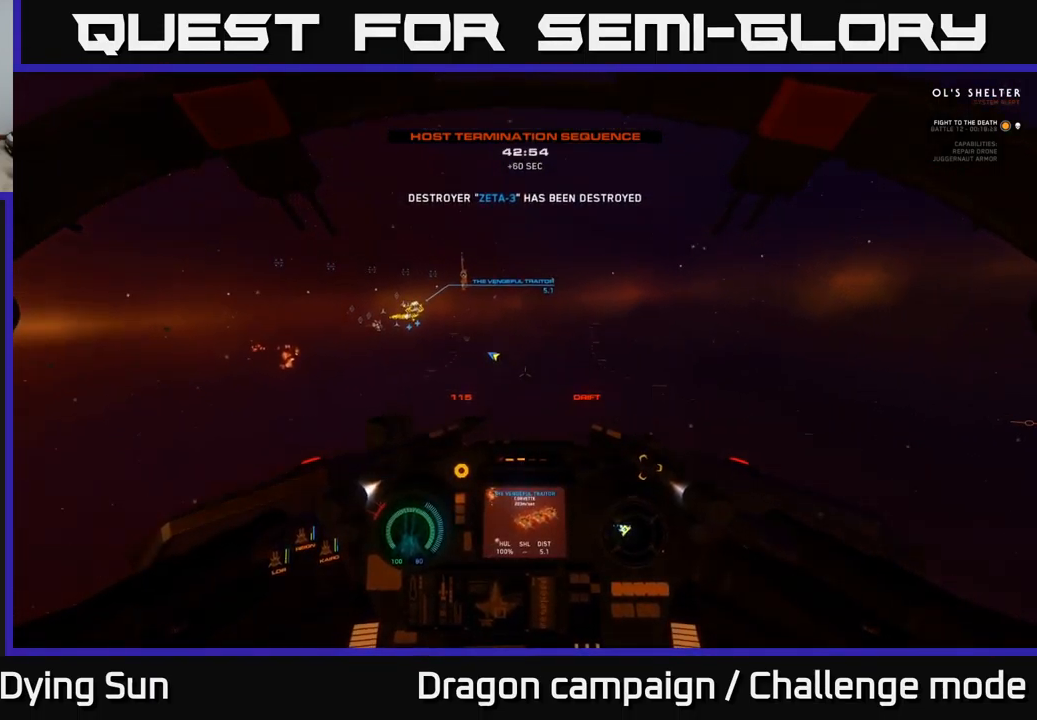
{"buttons": ["L2"], "left_stick": "center", "right_stick": "down-right", "events": [[83, "right_stick", "left"], [100, "L1", "up"], [166, "L2", "down"], [183, "right_stick", "center"], [466, "right_stick", "down-right"]]}
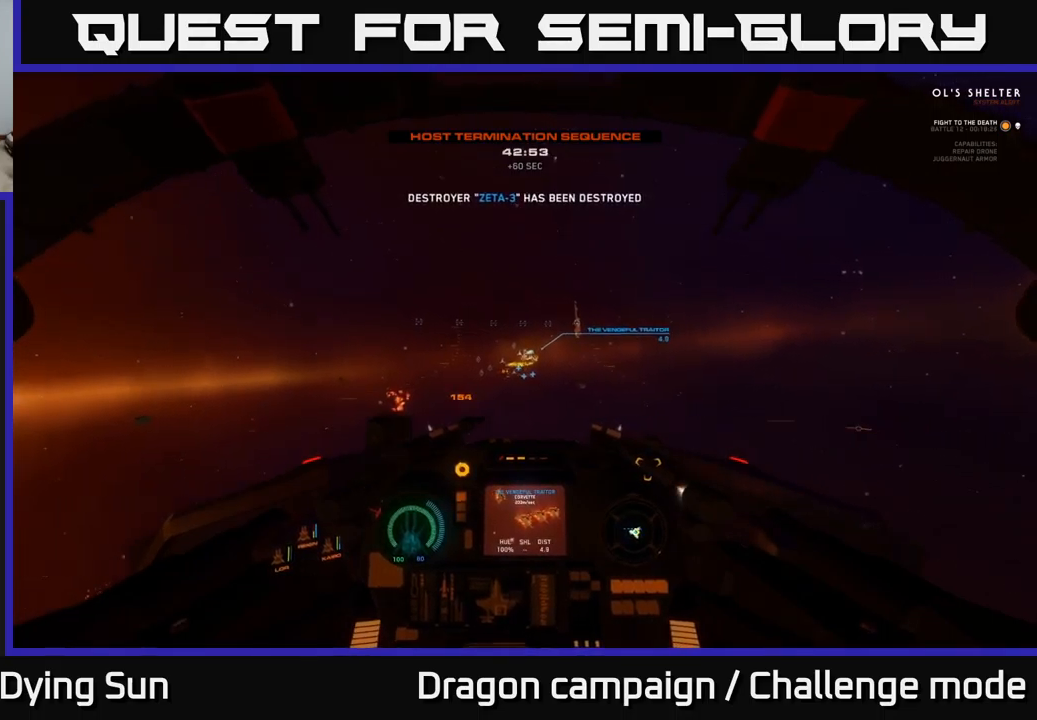
{"buttons": ["L2"], "left_stick": "center", "right_stick": "center", "events": [[33, "R1", "down"], [100, "right_stick", "center"], [116, "R1", "up"], [250, "right_stick", "right"], [416, "right_stick", "center"]]}
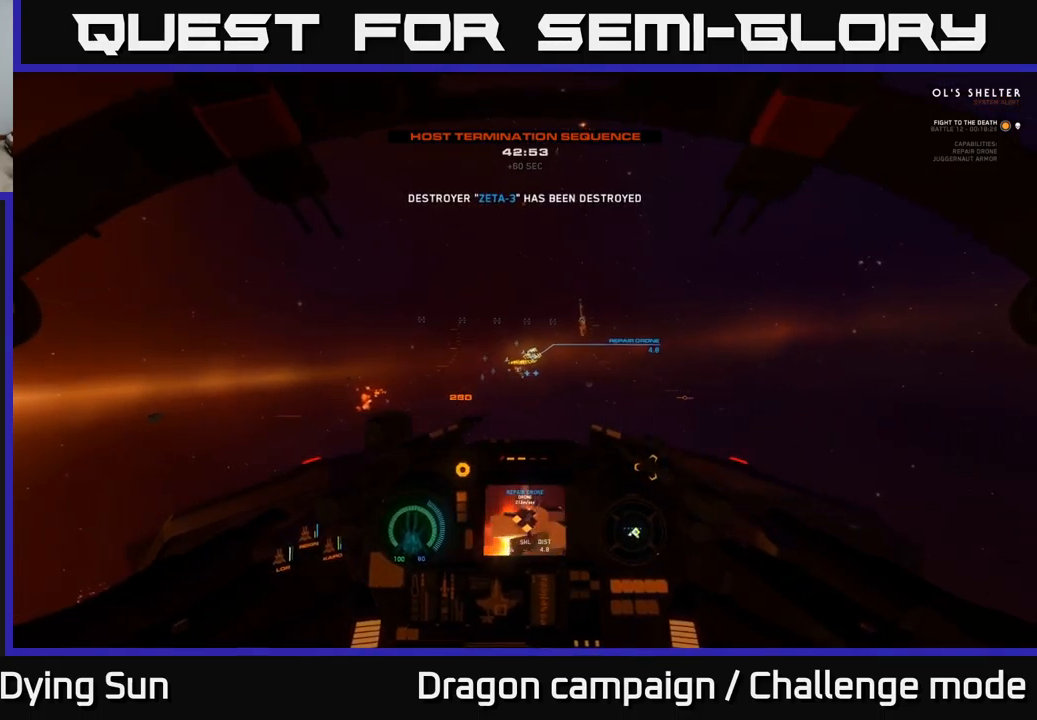
{"buttons": ["L2"], "left_stick": "center", "right_stick": "down-right", "events": [[116, "right_stick", "up-left"], [300, "right_stick", "center"], [416, "R2", "down"], [433, "right_stick", "down-right"], [500, "R2", "up"]]}
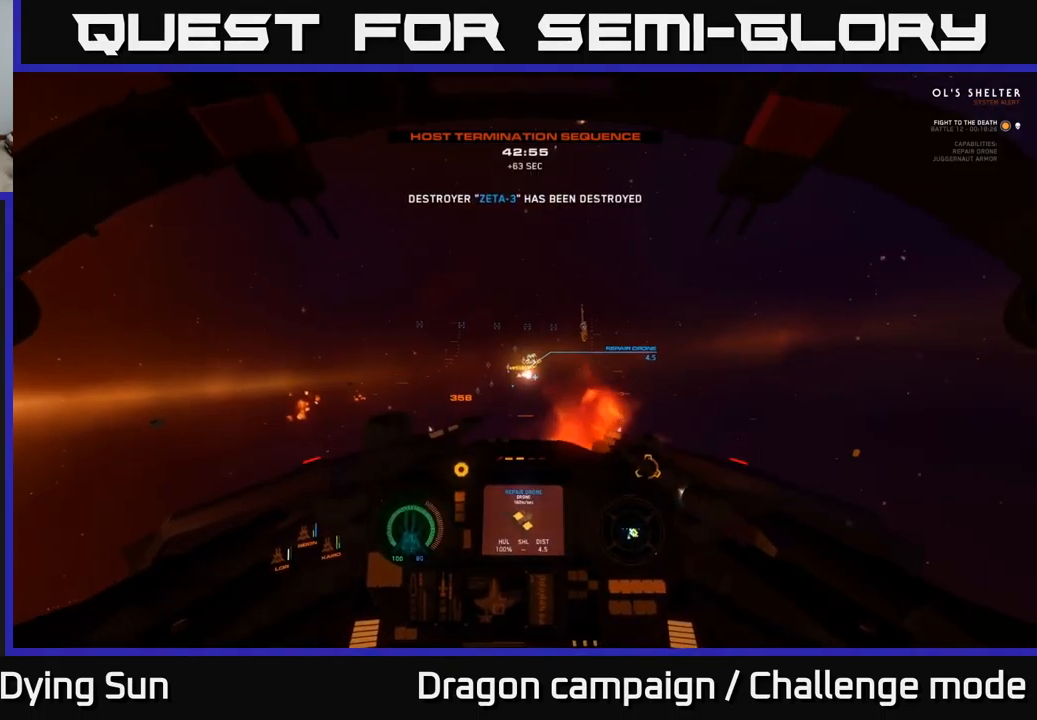
{"buttons": ["L2"], "left_stick": "center", "right_stick": "center", "events": [[50, "right_stick", "center"], [200, "right_stick", "down-left"], [266, "right_stick", "left"], [333, "R2", "down"], [366, "right_stick", "center"], [433, "R2", "up"]]}
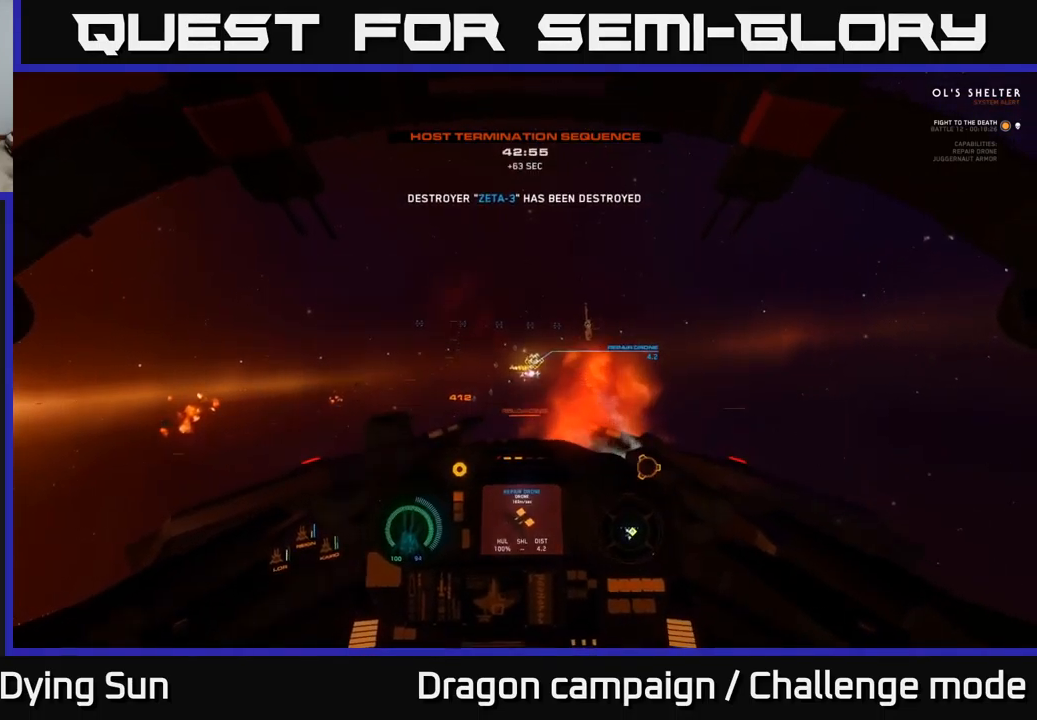
{"buttons": [], "left_stick": "center", "right_stick": "down-left", "events": [[83, "right_stick", "left"], [200, "right_stick", "down-left"], [483, "L2", "up"]]}
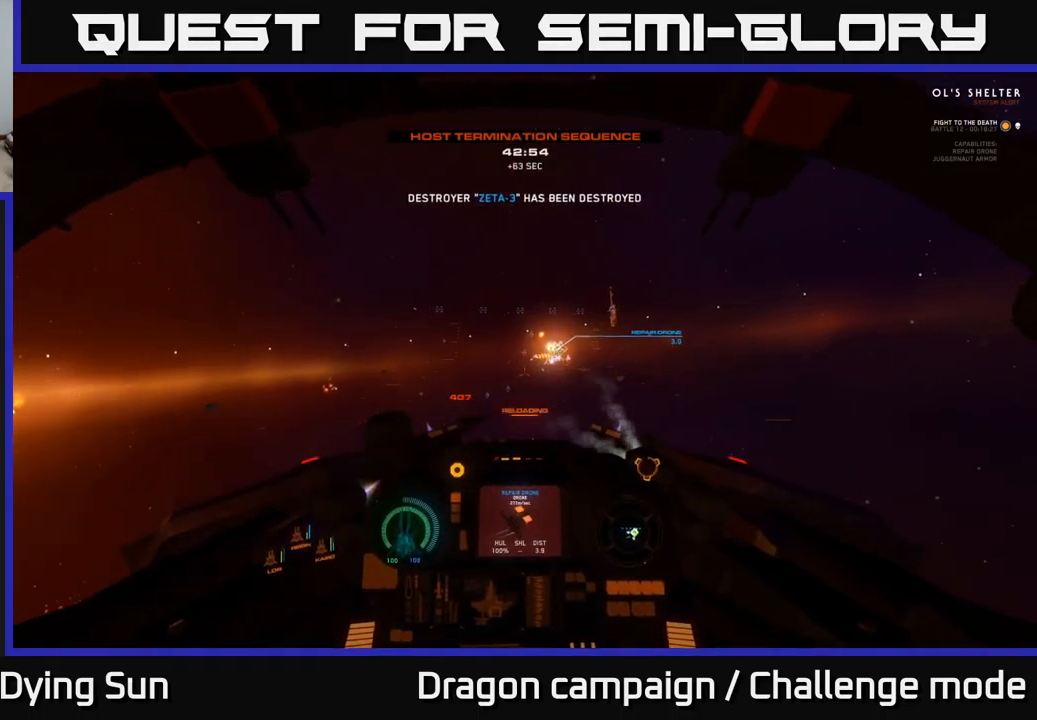
{"buttons": ["L2"], "left_stick": "down-left", "right_stick": "down-left", "events": [[66, "left_stick", "down-left"], [116, "right_stick", "center"], [183, "Y", "down"], [250, "Y", "up"], [400, "R1", "down"], [400, "right_stick", "down-left"], [500, "L2", "down"], [500, "R1", "up"]]}
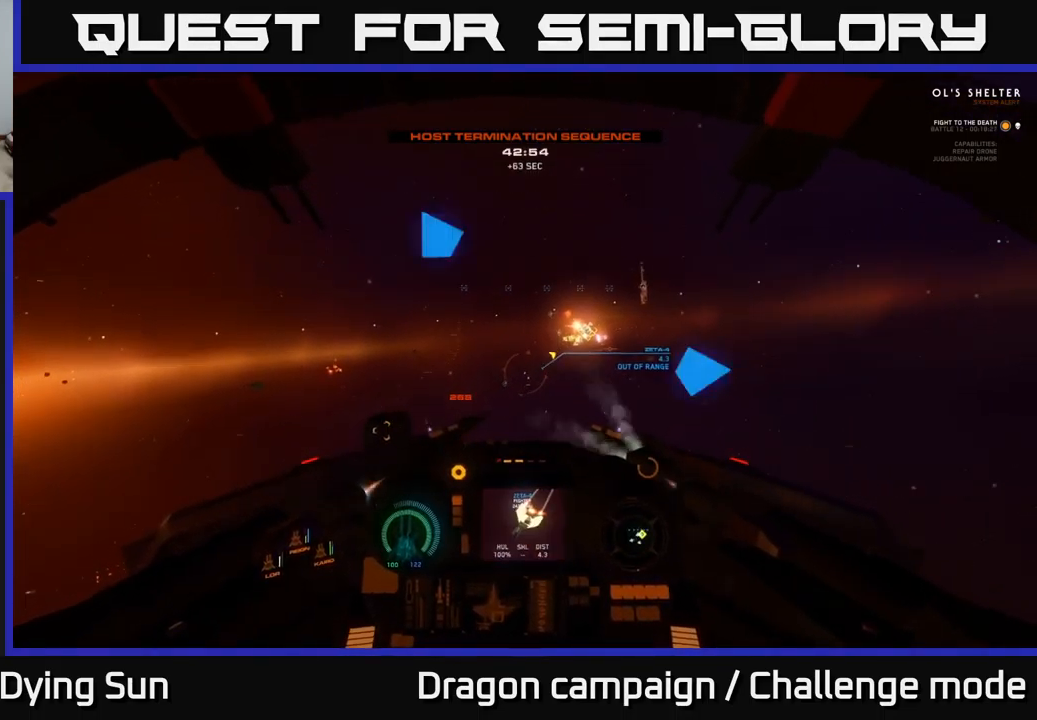
{"buttons": [], "left_stick": "center", "right_stick": "down", "events": [[50, "right_stick", "center"], [250, "left_stick", "center"], [400, "right_stick", "down-right"], [483, "L2", "up"], [483, "right_stick", "down"]]}
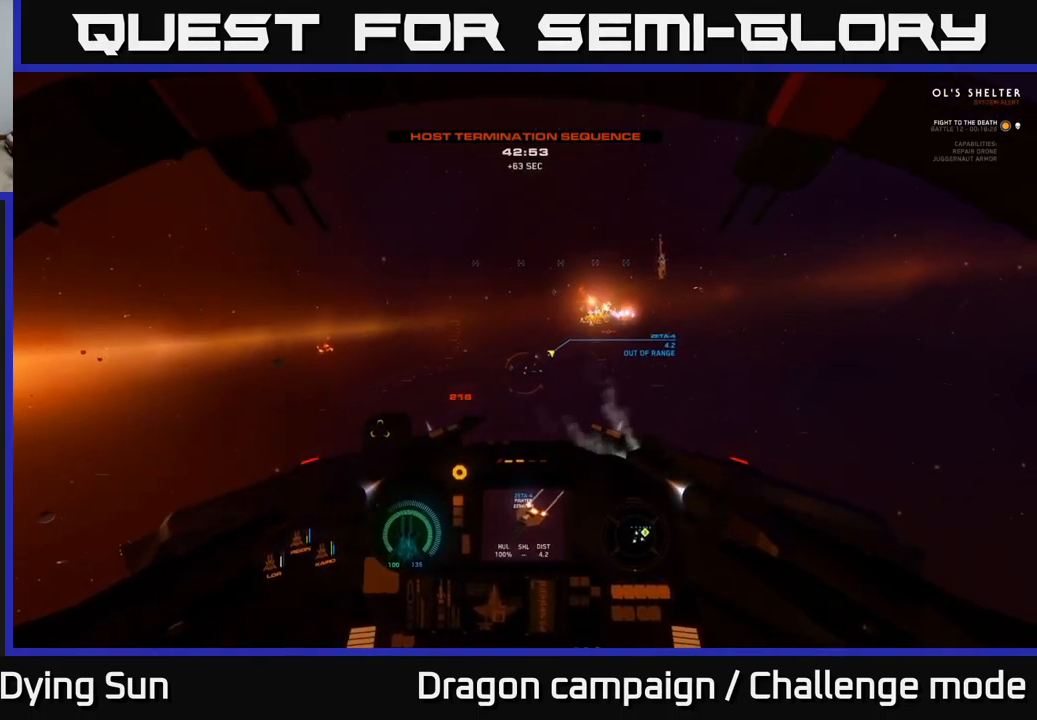
{"buttons": ["L2"], "left_stick": "center", "right_stick": "center", "events": [[66, "L2", "down"], [100, "right_stick", "down-left"], [233, "right_stick", "center"], [350, "Y", "down"], [400, "Y", "up"]]}
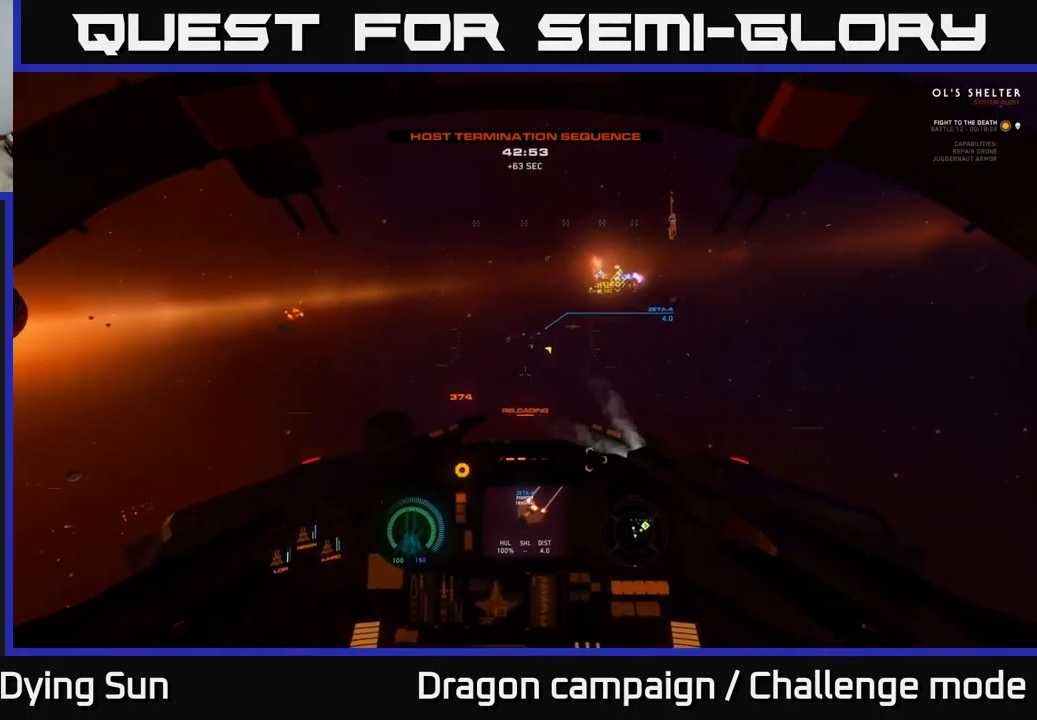
{"buttons": ["L2"], "left_stick": "center", "right_stick": "center", "events": [[83, "right_stick", "left"], [150, "L2", "up"], [233, "L2", "down"], [316, "right_stick", "center"], [383, "L3", "down"], [483, "L3", "up"]]}
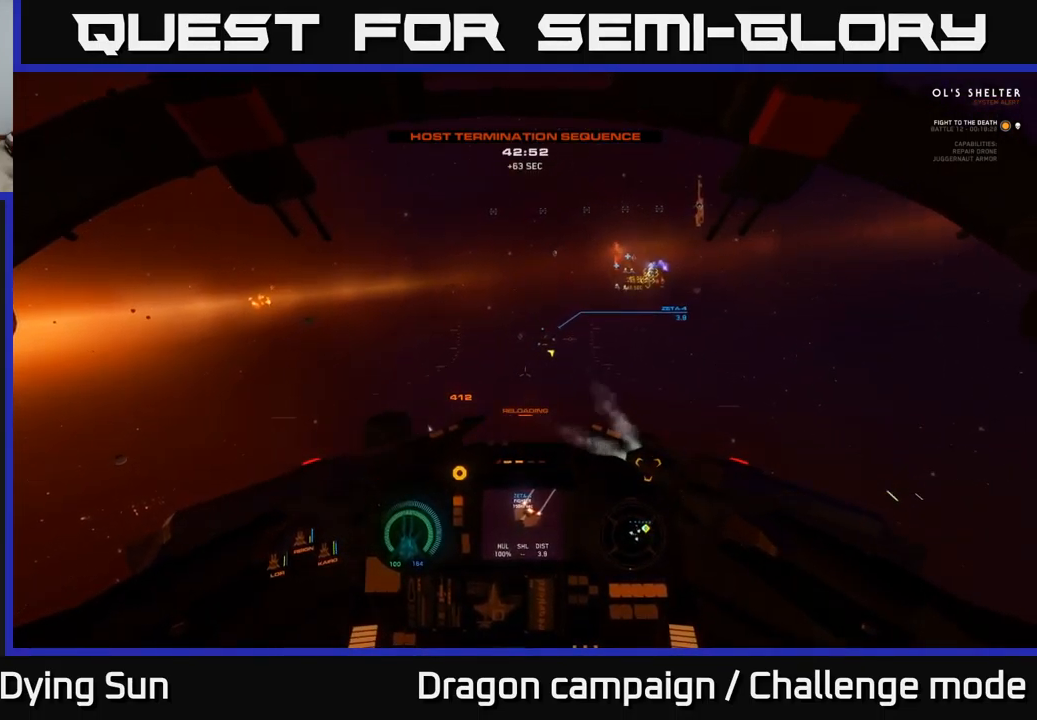
{"buttons": ["L2"], "left_stick": "center", "right_stick": "center", "events": [[50, "right_stick", "left"], [183, "right_stick", "up-left"], [383, "R1", "down"], [400, "right_stick", "center"], [483, "R1", "up"]]}
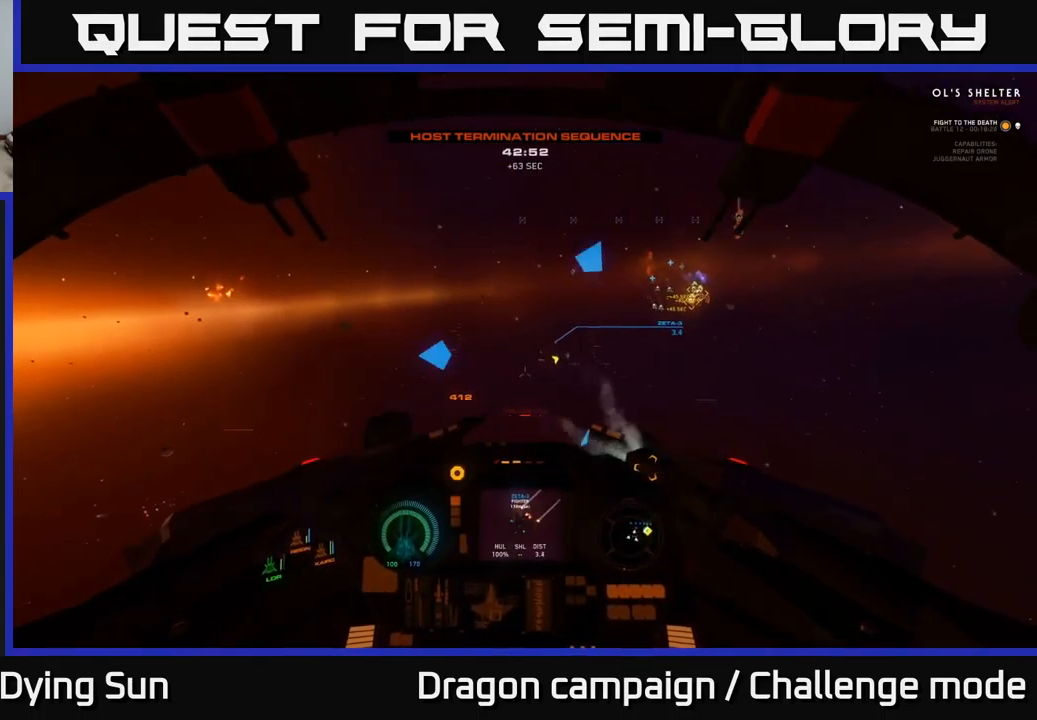
{"buttons": ["L2"], "left_stick": "center", "right_stick": "down", "events": [[50, "right_stick", "right"], [83, "L2", "up"], [167, "L2", "down"], [217, "right_stick", "center"], [483, "right_stick", "down"]]}
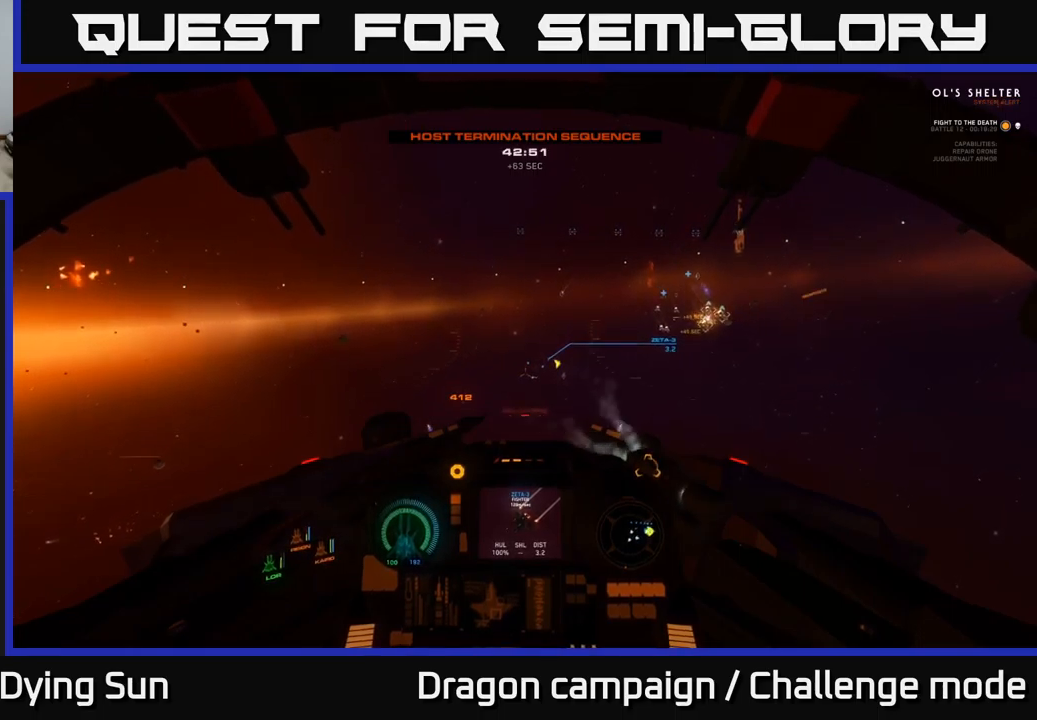
{"buttons": ["L2"], "left_stick": "center", "right_stick": "center", "events": [[167, "right_stick", "center"], [400, "right_stick", "left"], [500, "right_stick", "center"]]}
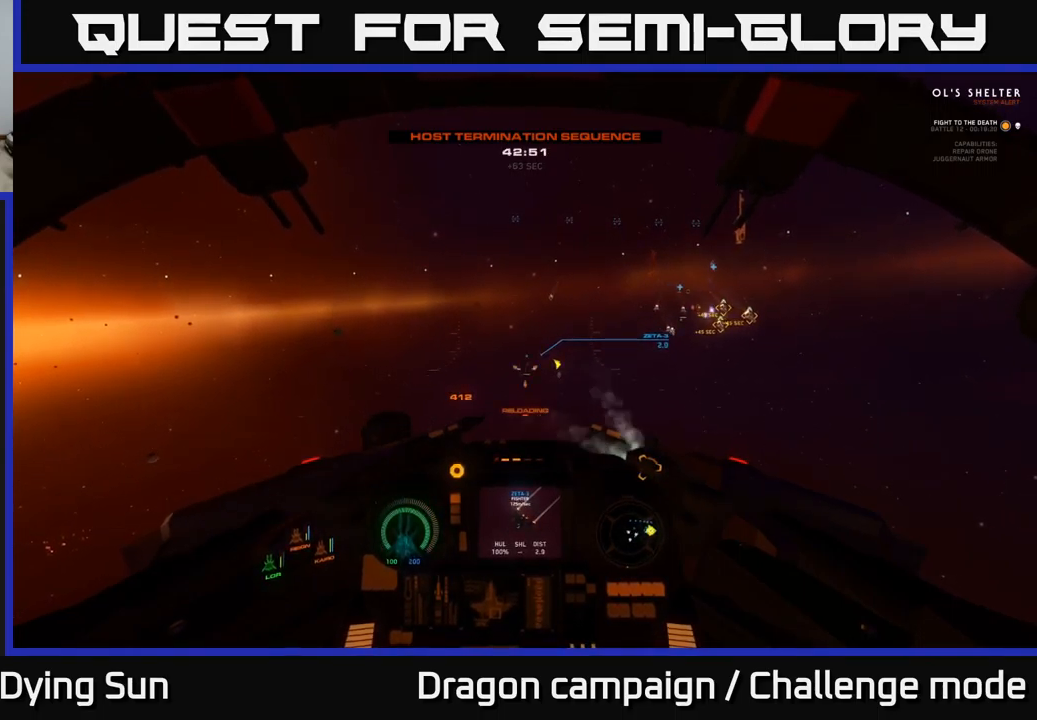
{"buttons": ["L2"], "left_stick": "center", "right_stick": "center", "events": [[150, "right_stick", "left"], [267, "right_stick", "center"]]}
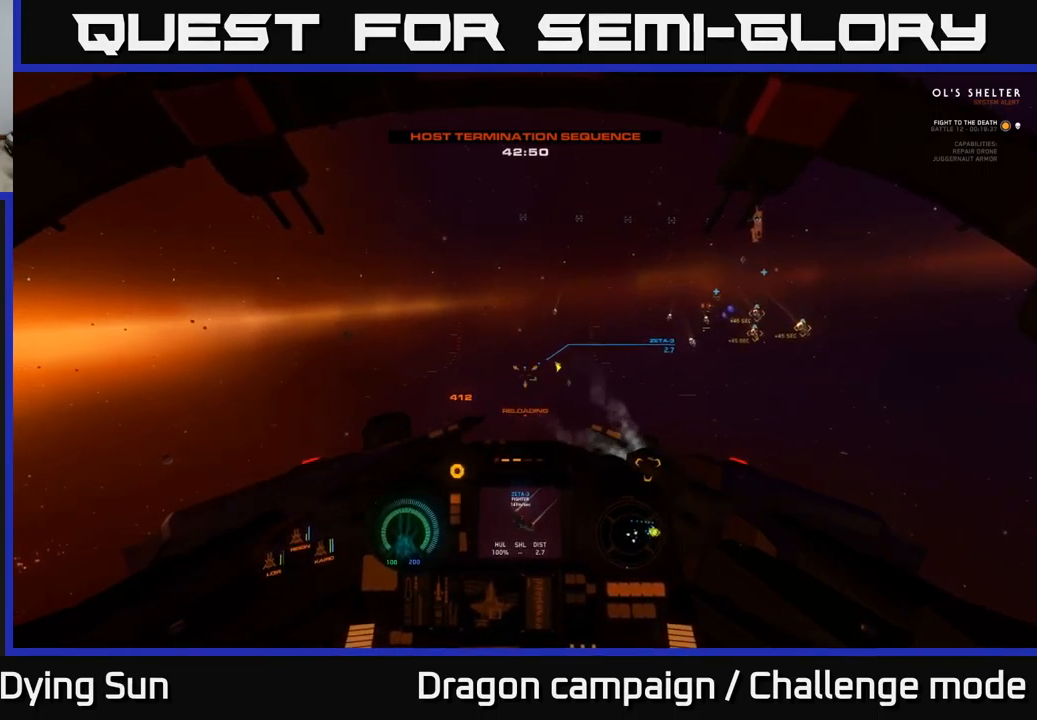
{"buttons": ["L2"], "left_stick": "center", "right_stick": "center", "events": [[50, "right_stick", "down-right"], [183, "right_stick", "center"], [383, "right_stick", "right"], [500, "right_stick", "center"]]}
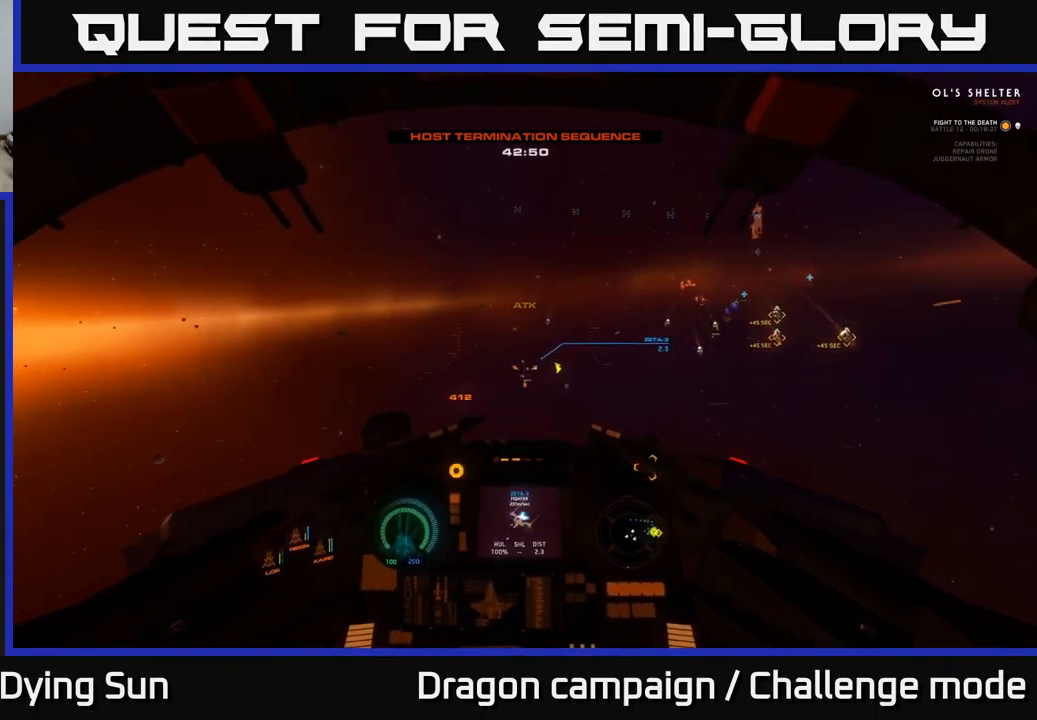
{"buttons": ["L2"], "left_stick": "center", "right_stick": "center", "events": [[233, "right_stick", "up-left"], [367, "right_stick", "center"], [400, "R2", "down"], [500, "R2", "up"]]}
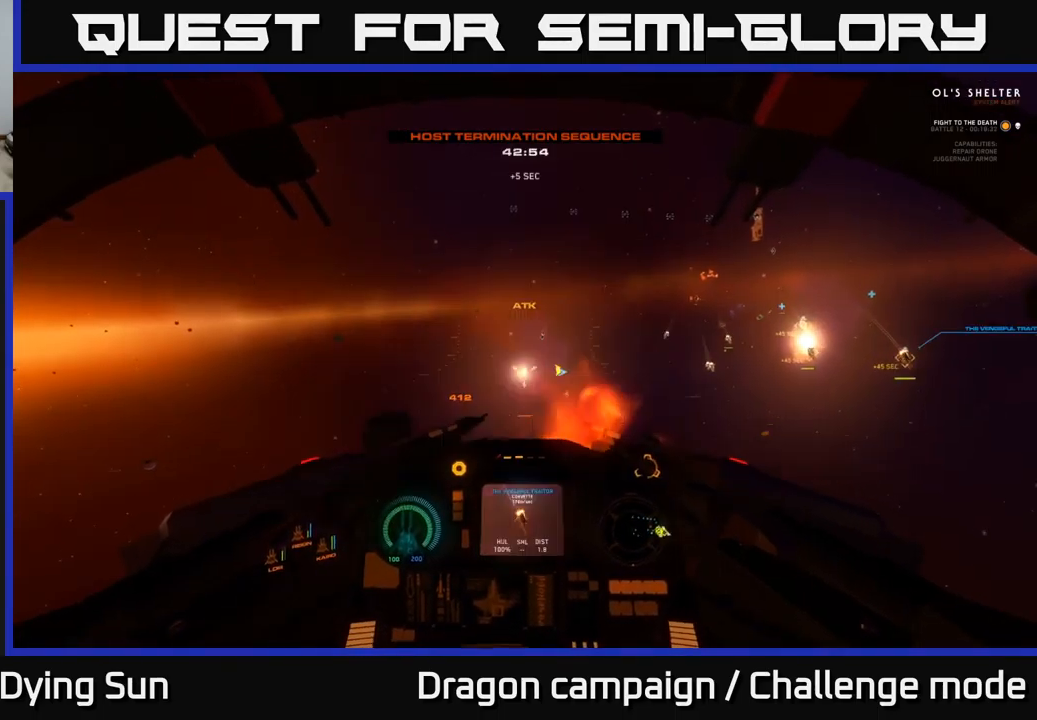
{"buttons": [], "left_stick": "center", "right_stick": "right", "events": [[167, "right_stick", "down-right"], [400, "L2", "up"], [433, "right_stick", "right"]]}
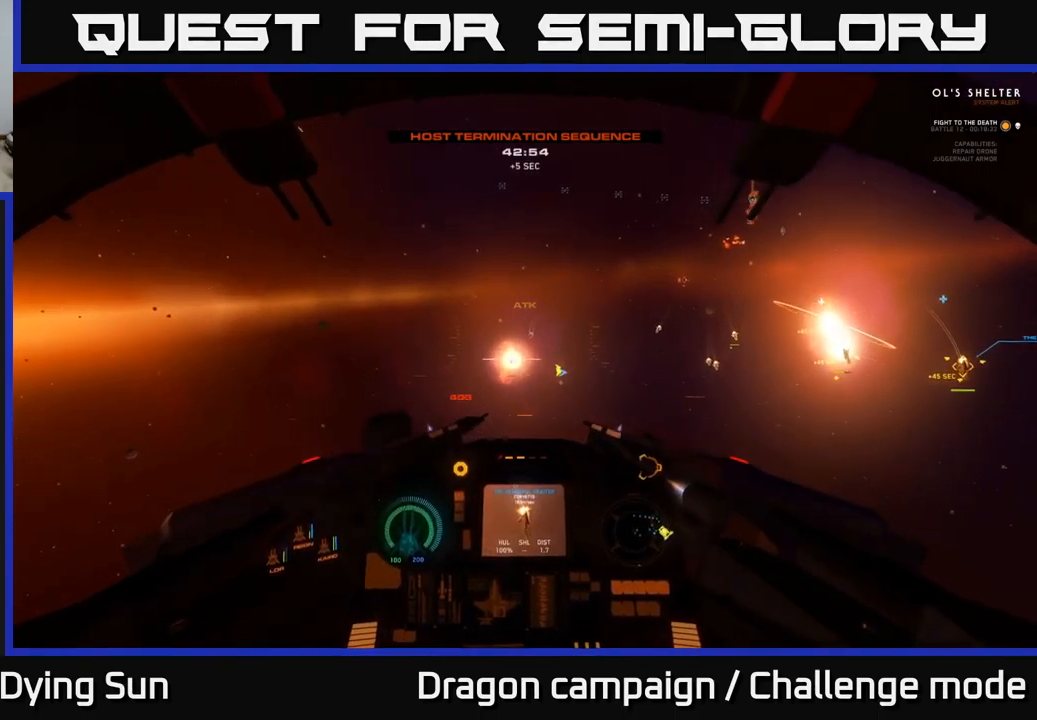
{"buttons": ["R1"], "left_stick": "center", "right_stick": "center", "events": [[150, "right_stick", "center"], [283, "right_stick", "right"], [467, "right_stick", "center"], [500, "R1", "down"]]}
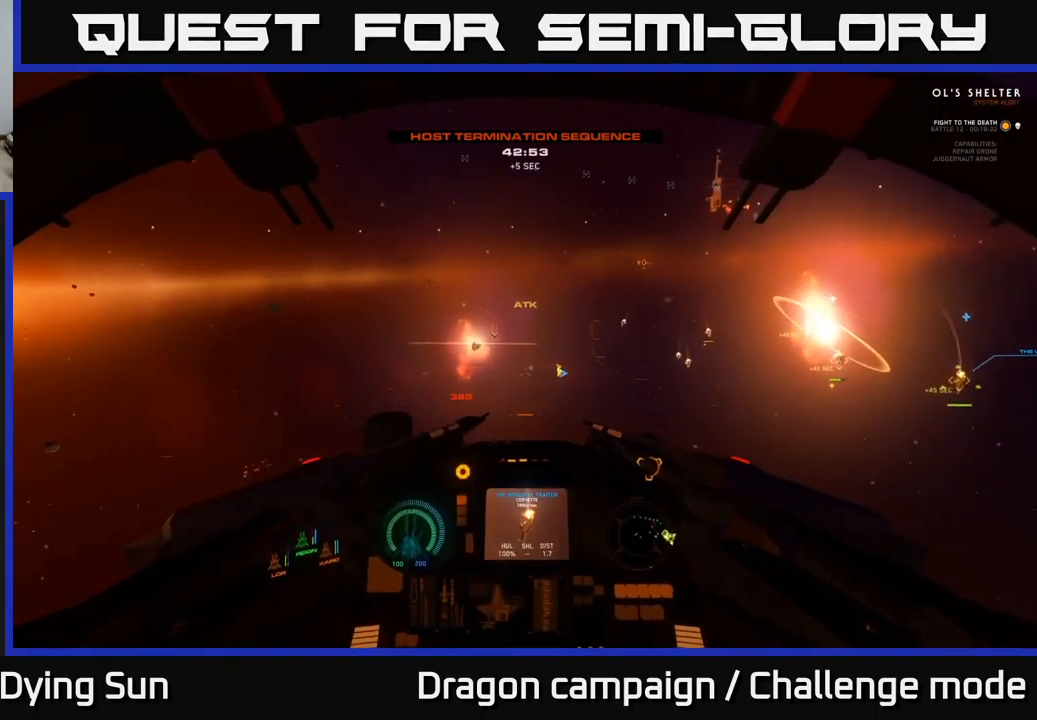
{"buttons": ["L2"], "left_stick": "center", "right_stick": "up-right", "events": [[17, "L2", "down"], [100, "R1", "up"], [167, "right_stick", "up-left"], [200, "L2", "up"], [283, "right_stick", "center"], [300, "L2", "down"], [433, "right_stick", "up-right"]]}
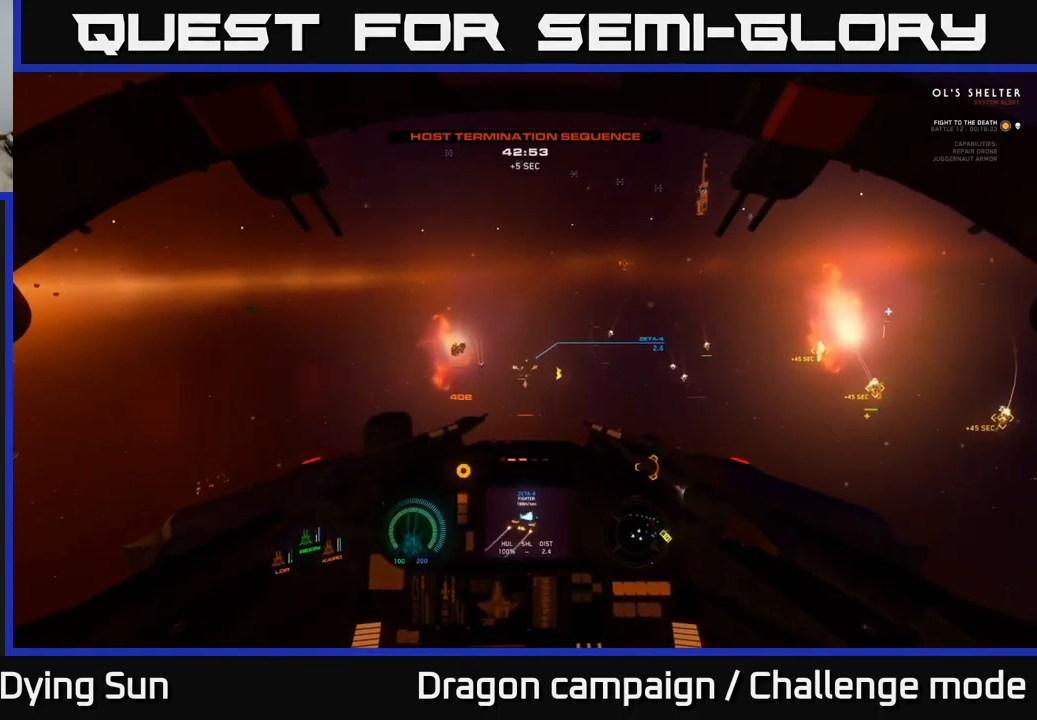
{"buttons": [], "left_stick": "center", "right_stick": "center", "events": [[50, "right_stick", "center"], [250, "right_stick", "up"], [267, "R2", "down"], [350, "R2", "up"], [350, "right_stick", "center"], [467, "L2", "up"]]}
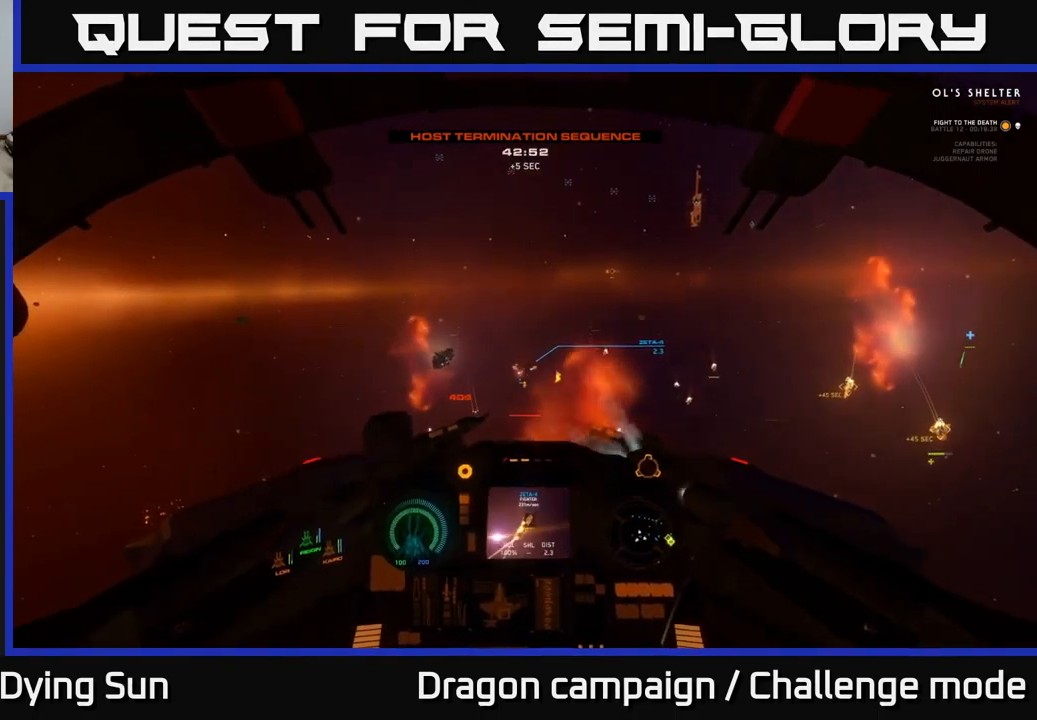
{"buttons": ["L2"], "left_stick": "center", "right_stick": "up-right", "events": [[33, "right_stick", "down-right"], [133, "right_stick", "down"], [267, "L2", "down"], [267, "right_stick", "up-right"]]}
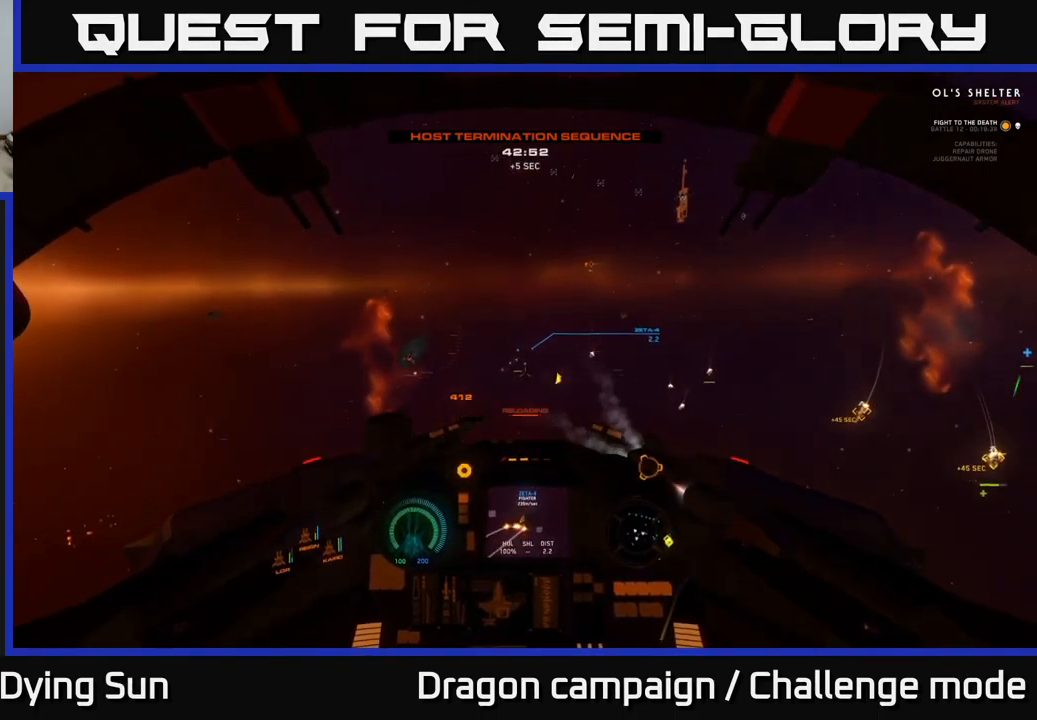
{"buttons": [], "left_stick": "center", "right_stick": "up", "events": [[67, "L2", "up"], [133, "right_stick", "center"], [167, "Y", "down"], [217, "Y", "up"], [234, "L2", "down"], [350, "R1", "down"], [350, "right_stick", "up"], [434, "R1", "up"], [484, "L2", "up"]]}
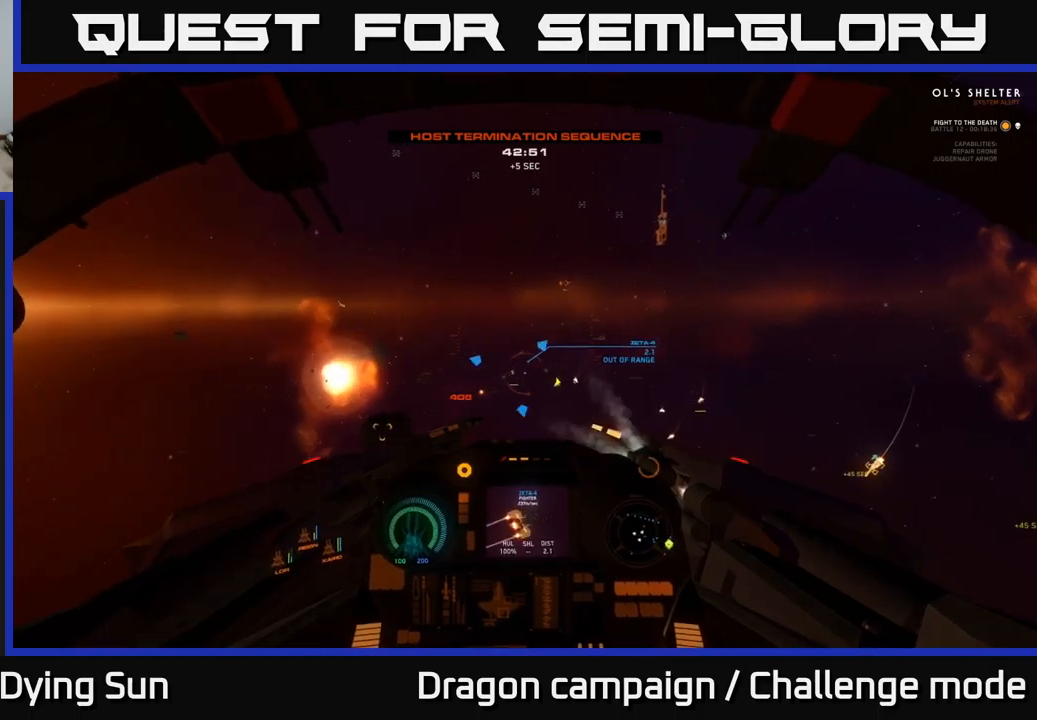
{"buttons": ["L2"], "left_stick": "center", "right_stick": "up-right", "events": [[67, "right_stick", "down-right"], [84, "L2", "down"], [234, "right_stick", "center"], [467, "right_stick", "up-right"]]}
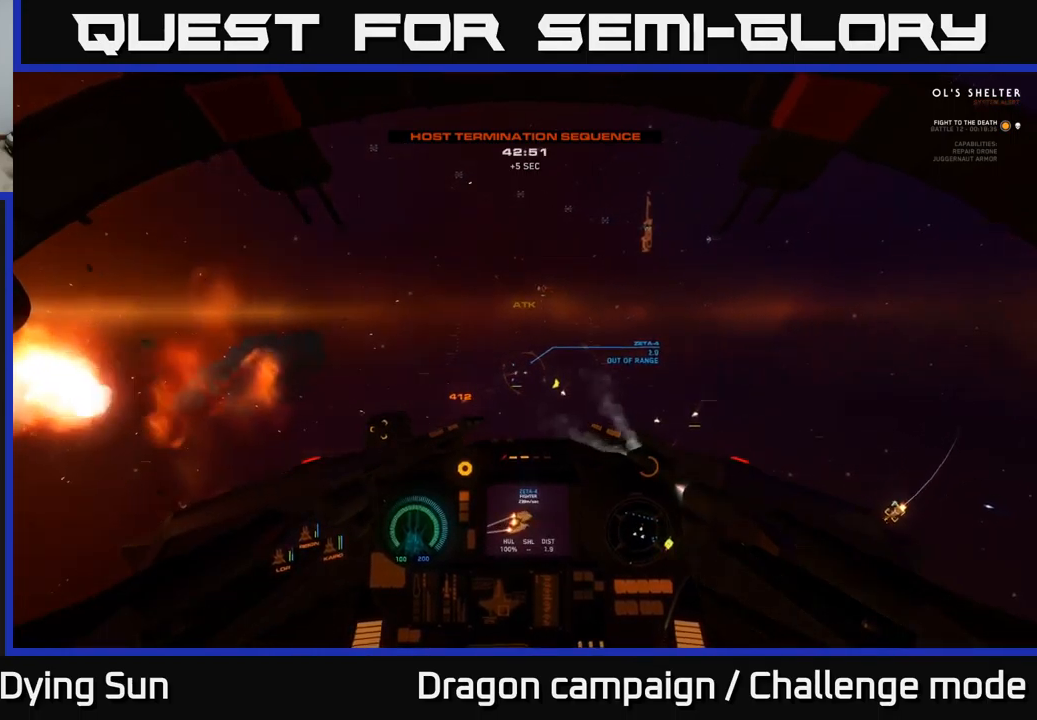
{"buttons": ["L2"], "left_stick": "center", "right_stick": "right", "events": [[200, "right_stick", "center"], [400, "right_stick", "right"]]}
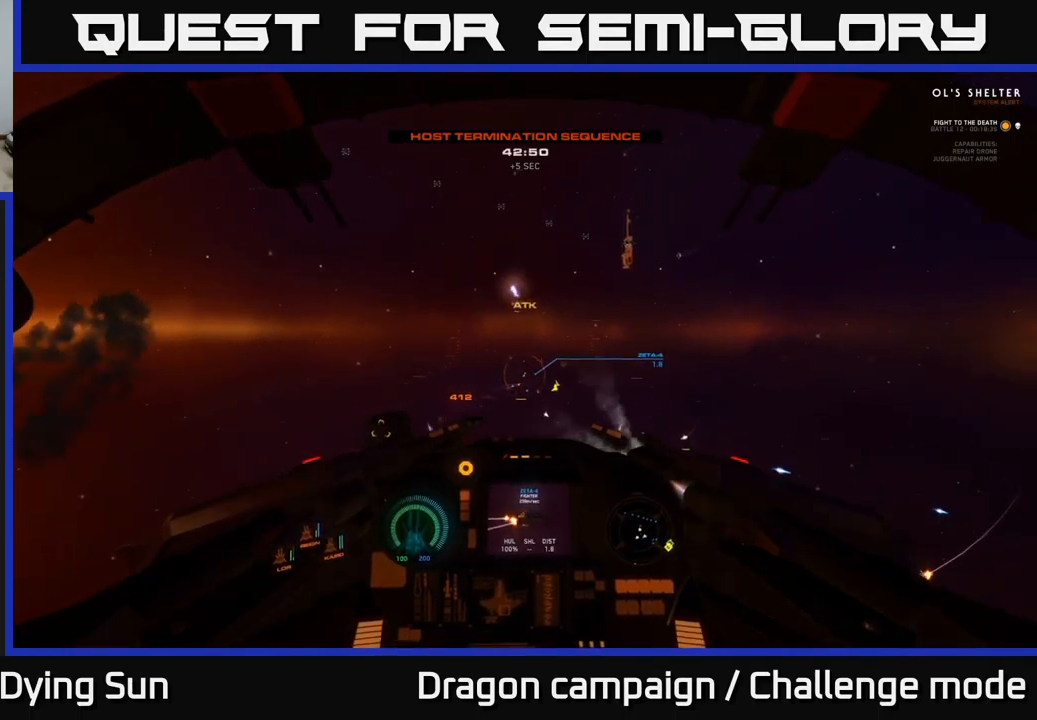
{"buttons": ["L2"], "left_stick": "center", "right_stick": "right", "events": [[17, "right_stick", "down-right"], [217, "right_stick", "center"], [434, "right_stick", "right"]]}
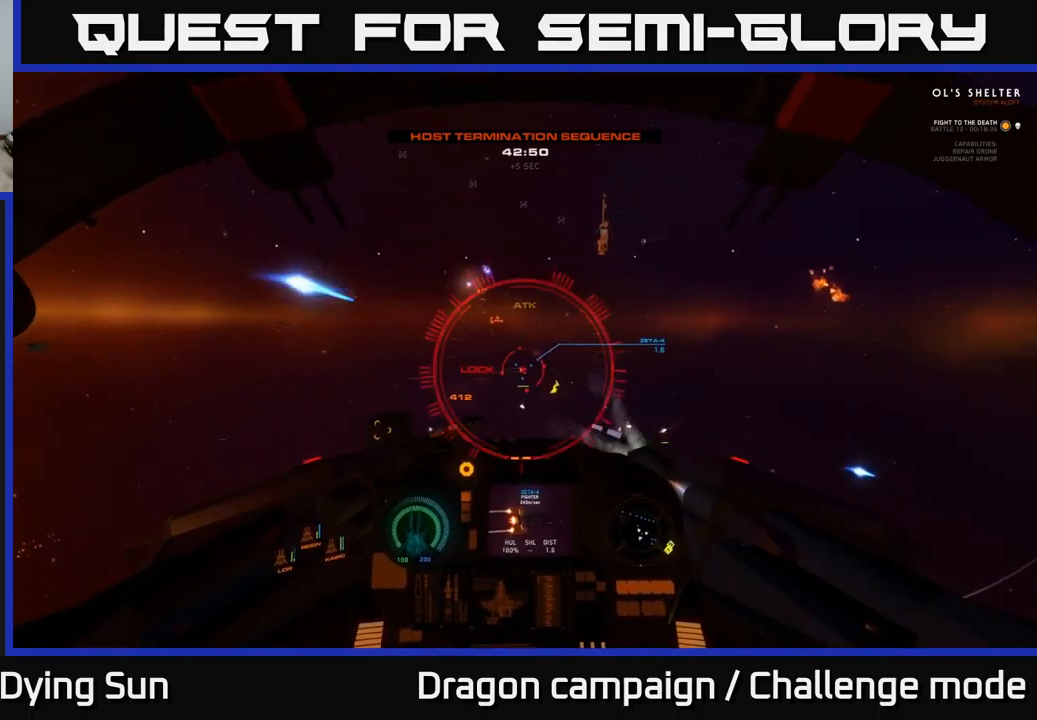
{"buttons": [], "left_stick": "center", "right_stick": "right", "events": [[317, "L2", "up"], [334, "R2", "down"], [467, "R2", "up"]]}
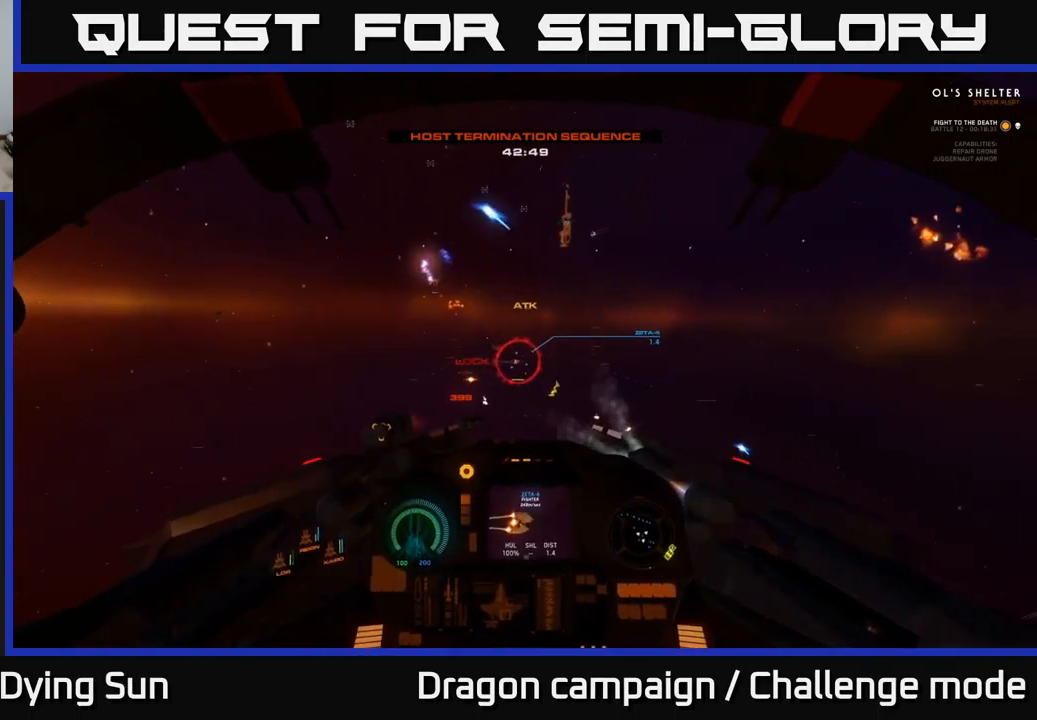
{"buttons": ["R2"], "left_stick": "down", "right_stick": "right", "events": [[50, "R2", "down"], [117, "left_stick", "down"], [150, "R2", "up"], [200, "right_stick", "center"], [284, "R2", "down"], [317, "right_stick", "right"], [417, "R2", "up"], [500, "R2", "down"]]}